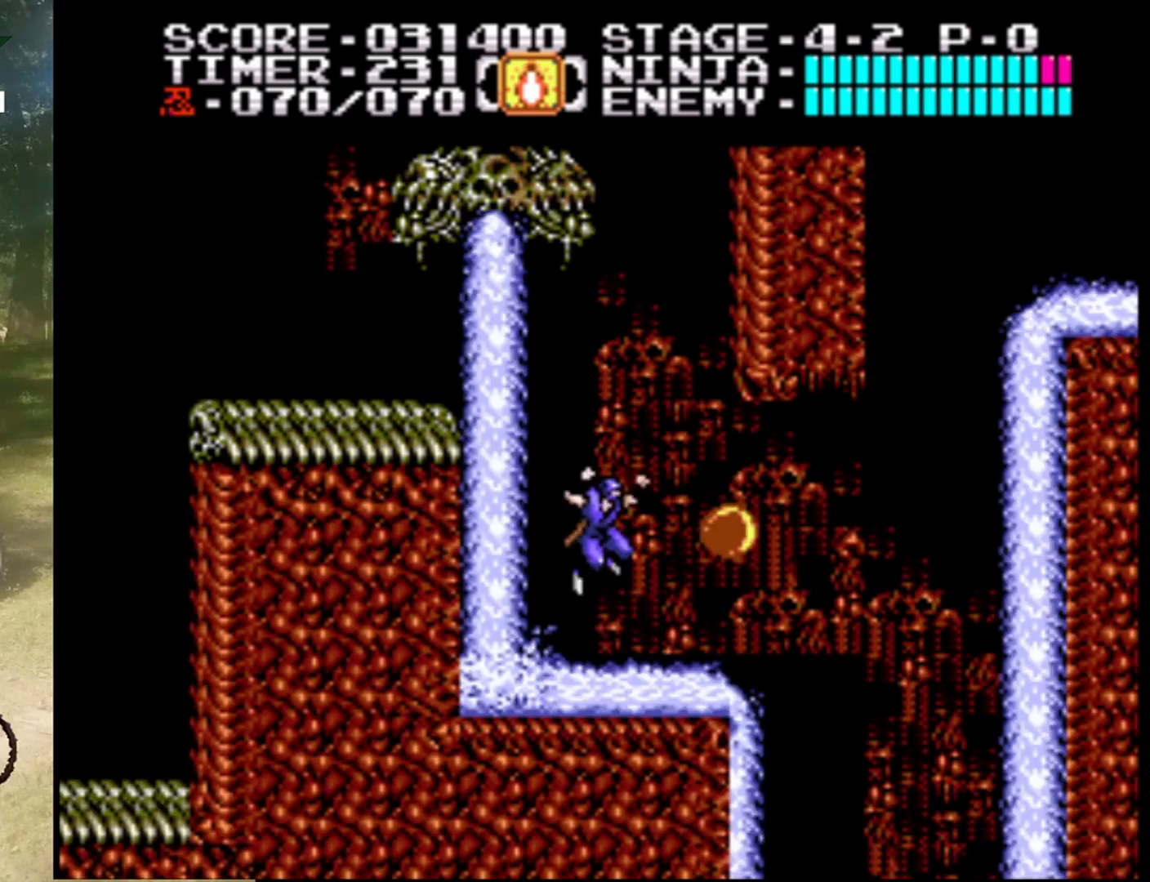
Gameplay with a controller (Nintendo layout); each line is a JSON object with the inputs held at the frame after it. "events" lists button and stick changes between this image and that frame as [ms after this image, input, new state], when the widget could be followed in between. Not read: L1 L3 R1 R3.
{"buttons": ["A", "DPAD_RIGHT"], "events": [[133, "DPAD_RIGHT", "down"], [300, "A", "down"]]}
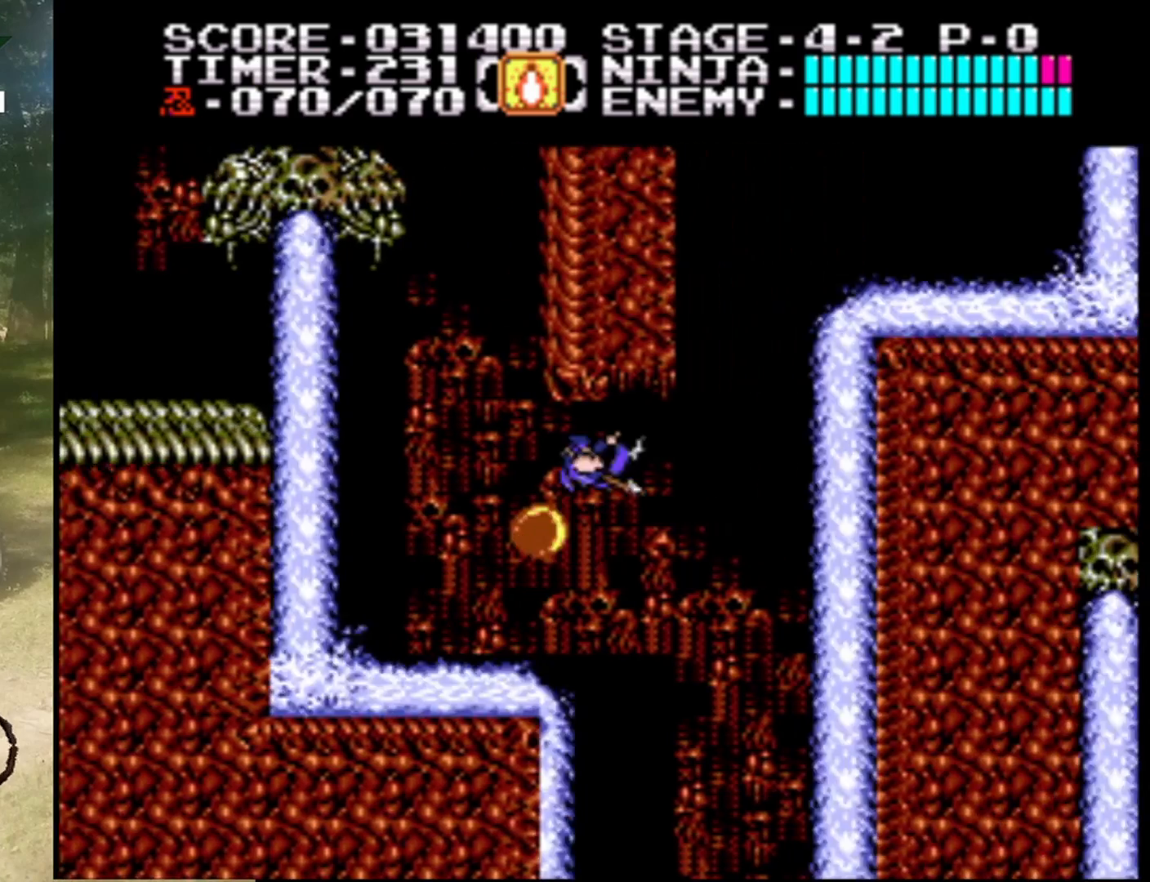
{"buttons": ["A", "DPAD_UP", "DPAD_RIGHT"], "events": [[333, "DPAD_UP", "down"]]}
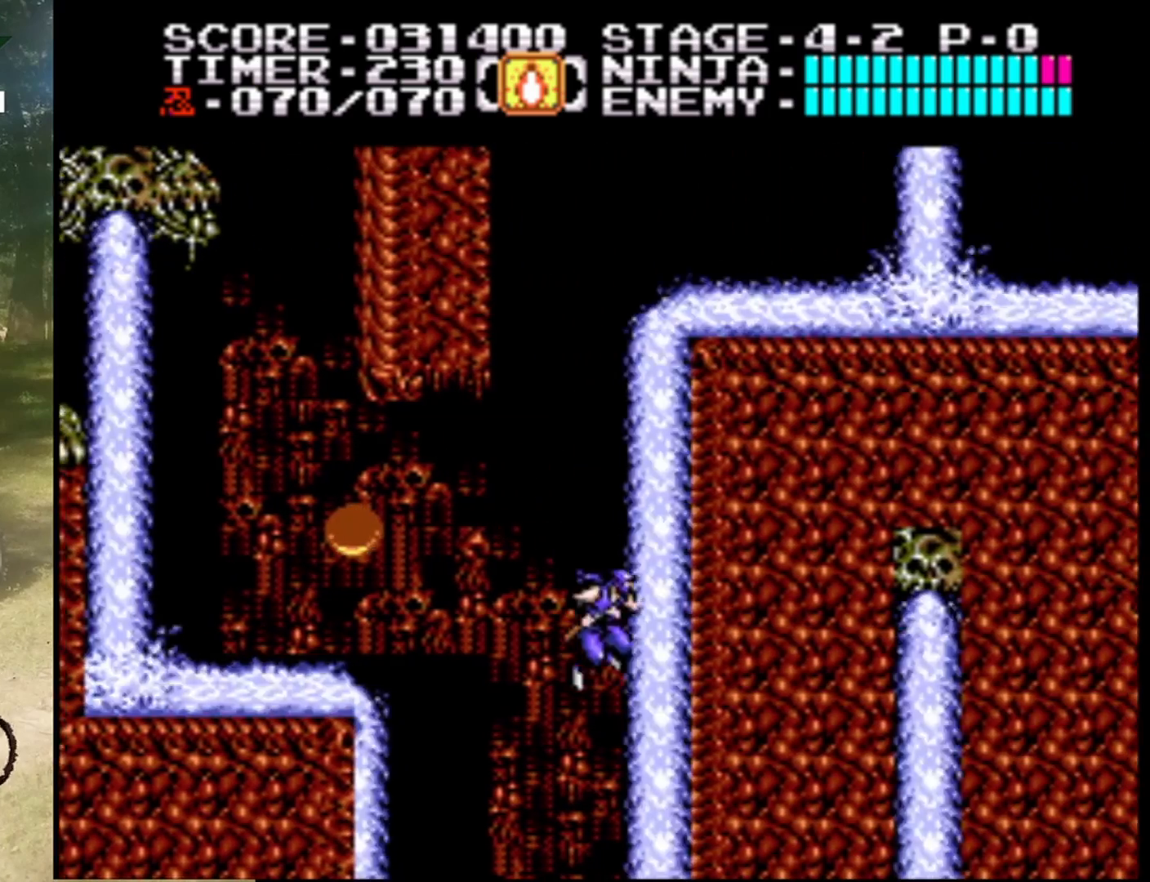
{"buttons": ["DPAD_UP"], "events": [[133, "DPAD_RIGHT", "up"], [200, "A", "up"]]}
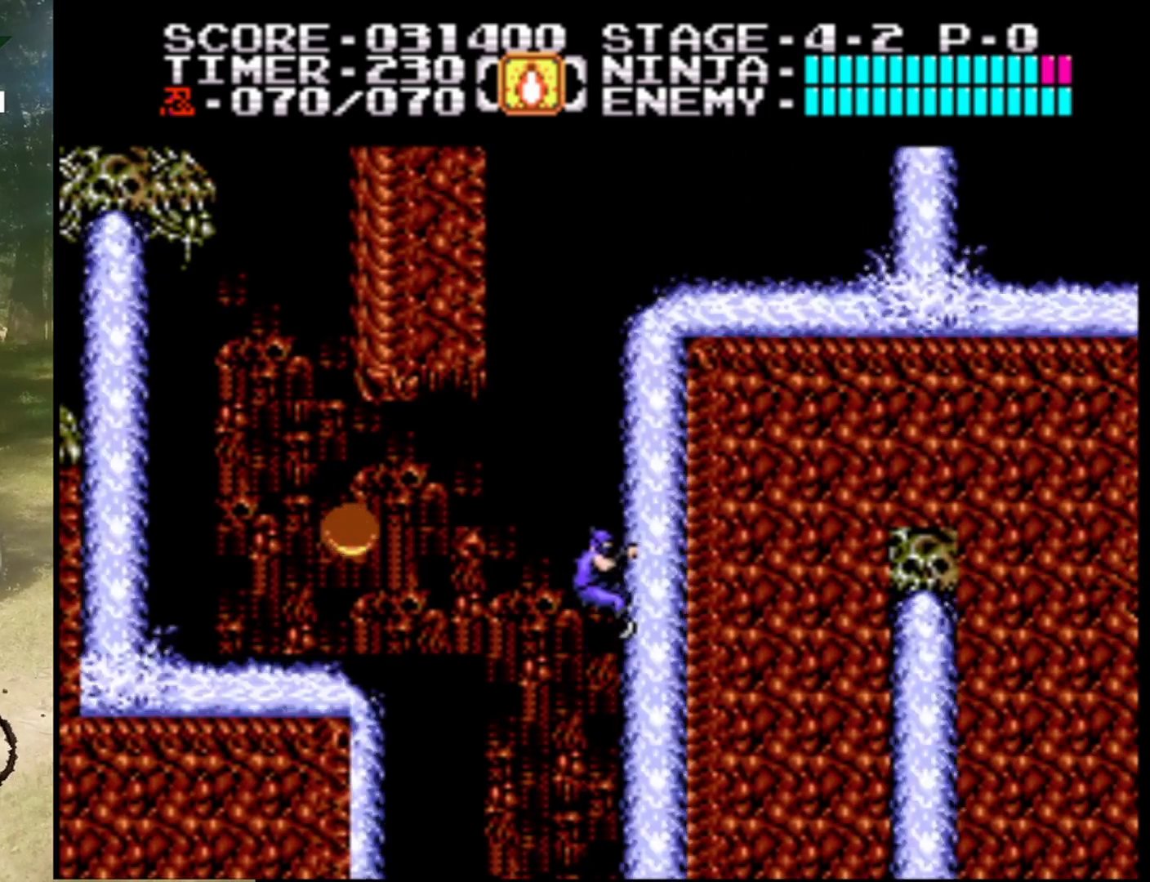
{"buttons": ["DPAD_UP"], "events": []}
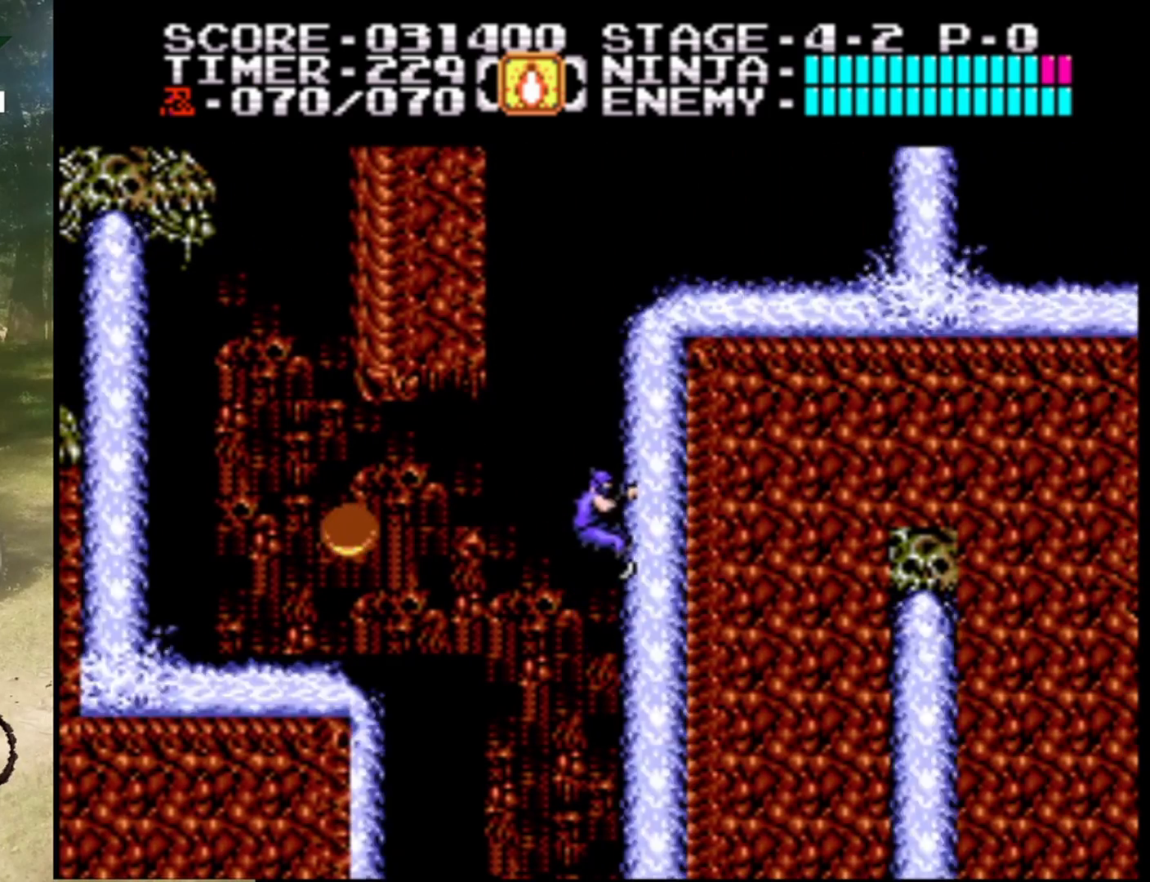
{"buttons": ["DPAD_UP"], "events": []}
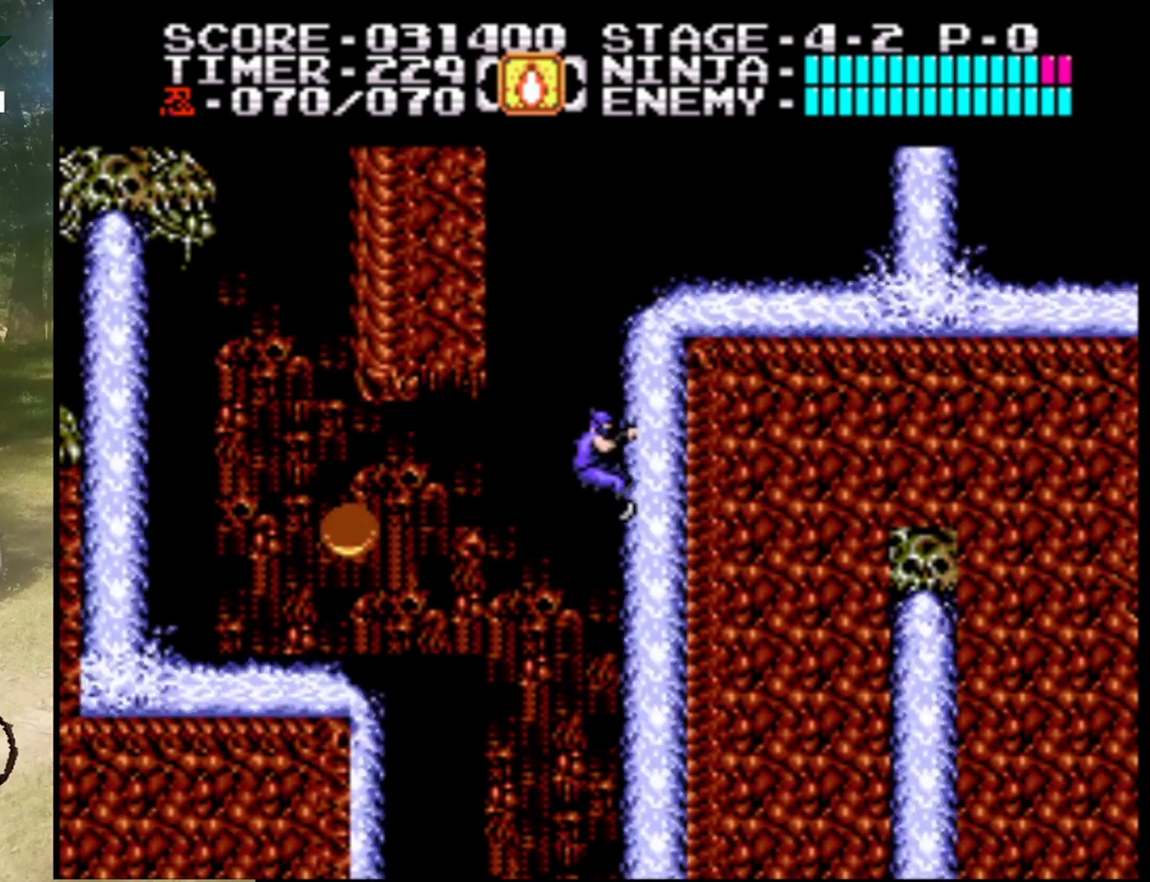
{"buttons": ["DPAD_UP"], "events": []}
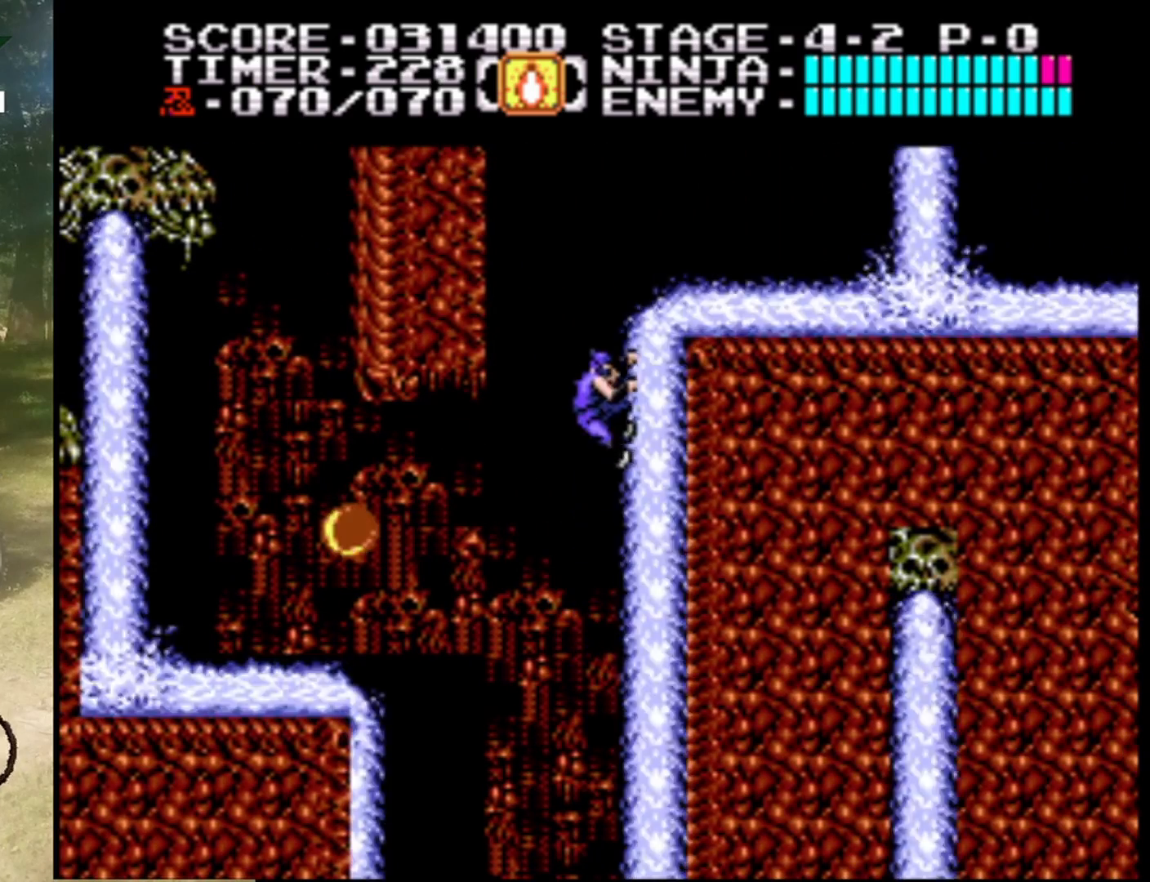
{"buttons": ["DPAD_UP"], "events": []}
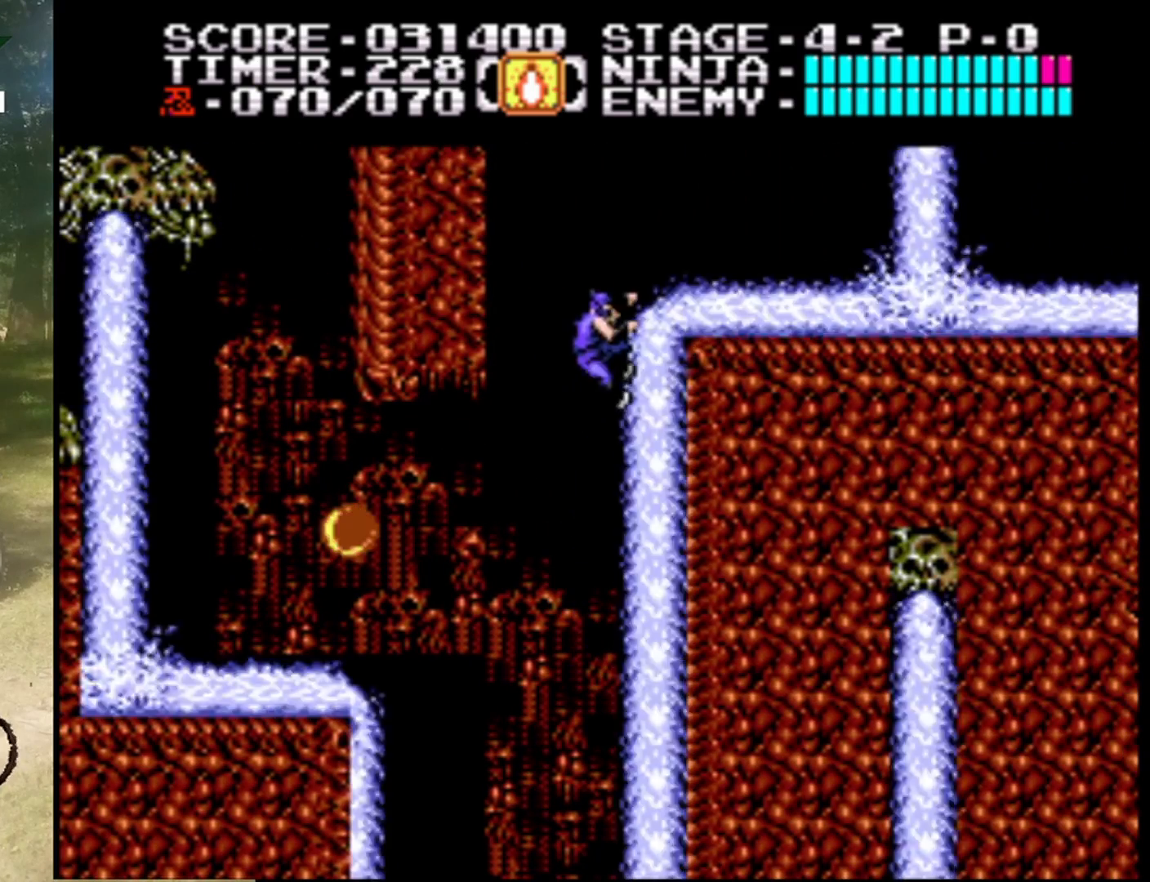
{"buttons": ["DPAD_UP"], "events": []}
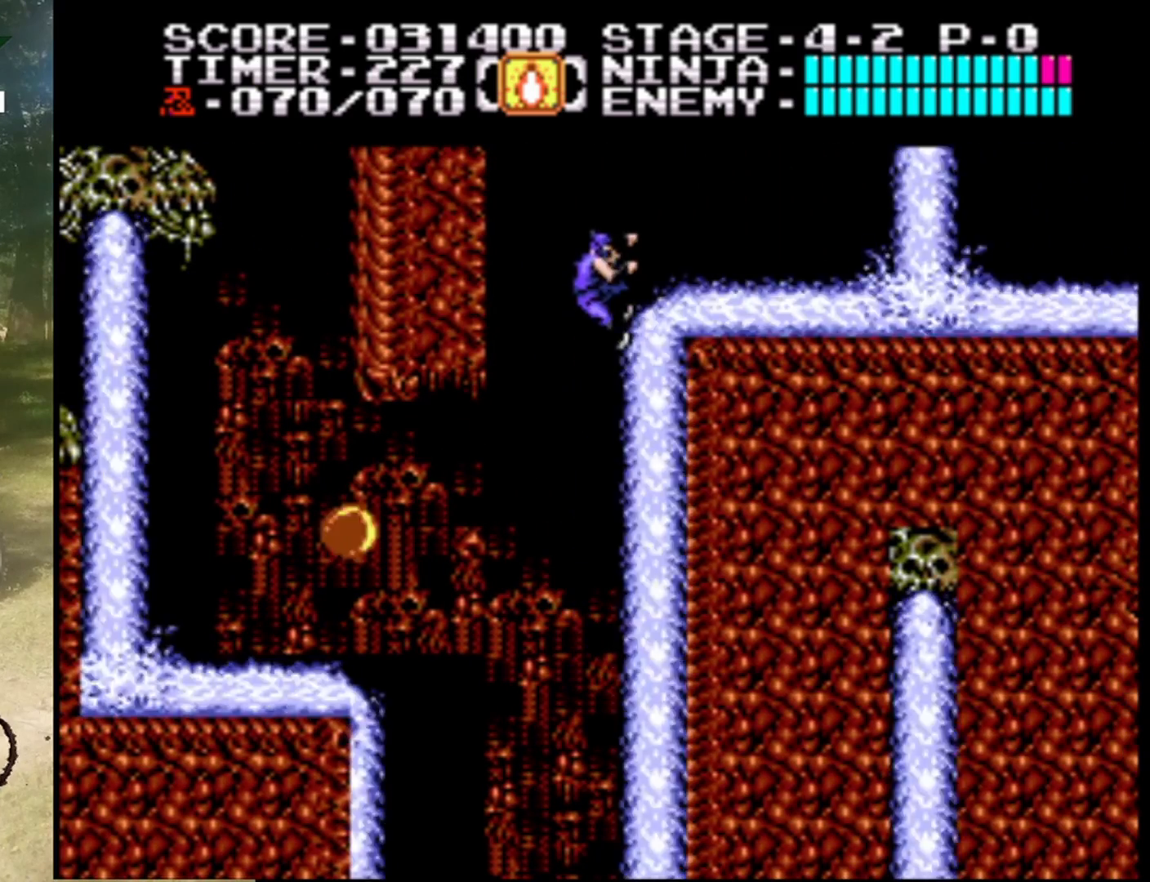
{"buttons": ["A", "DPAD_LEFT"], "events": [[267, "DPAD_LEFT", "down"], [333, "A", "down"], [333, "DPAD_UP", "up"]]}
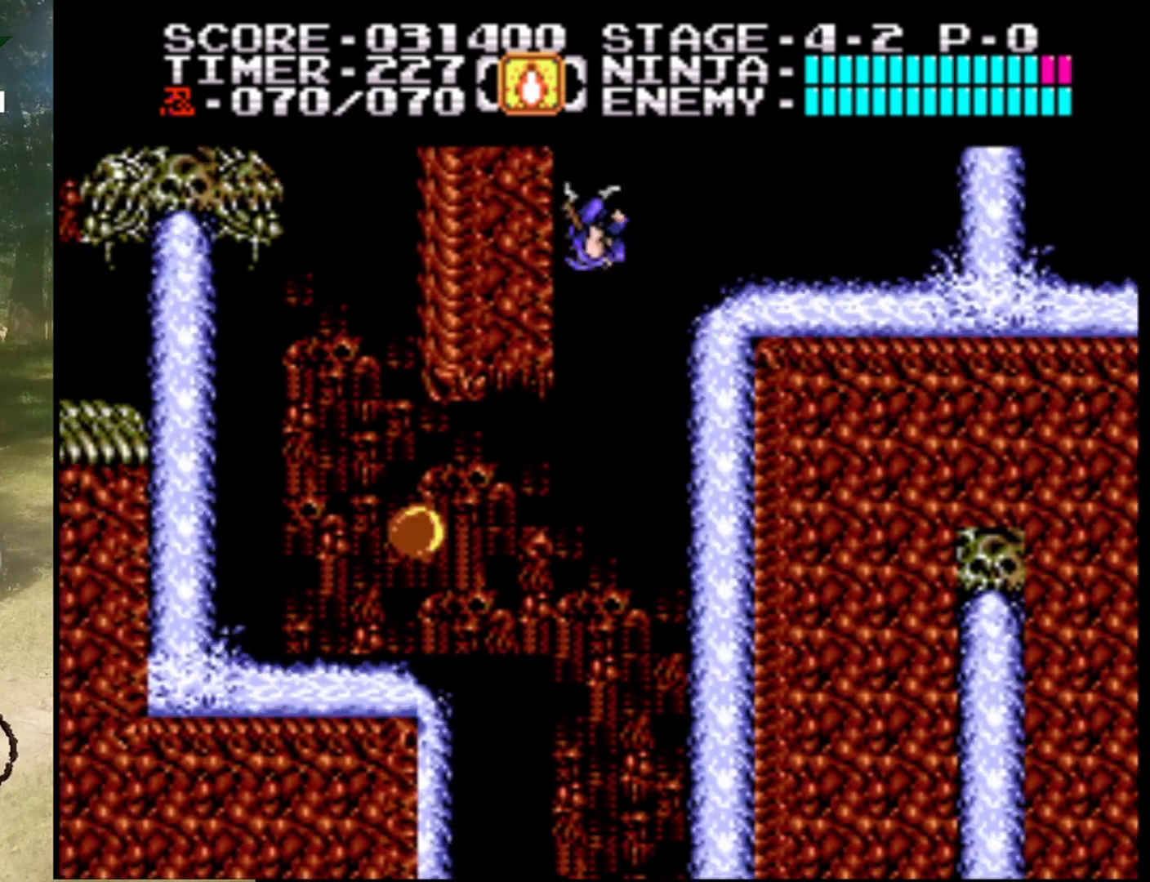
{"buttons": ["A", "DPAD_RIGHT"], "events": [[167, "DPAD_UP", "down"], [200, "DPAD_LEFT", "up"], [200, "DPAD_RIGHT", "down"], [200, "DPAD_UP", "up"], [233, "A", "up"], [300, "A", "down"]]}
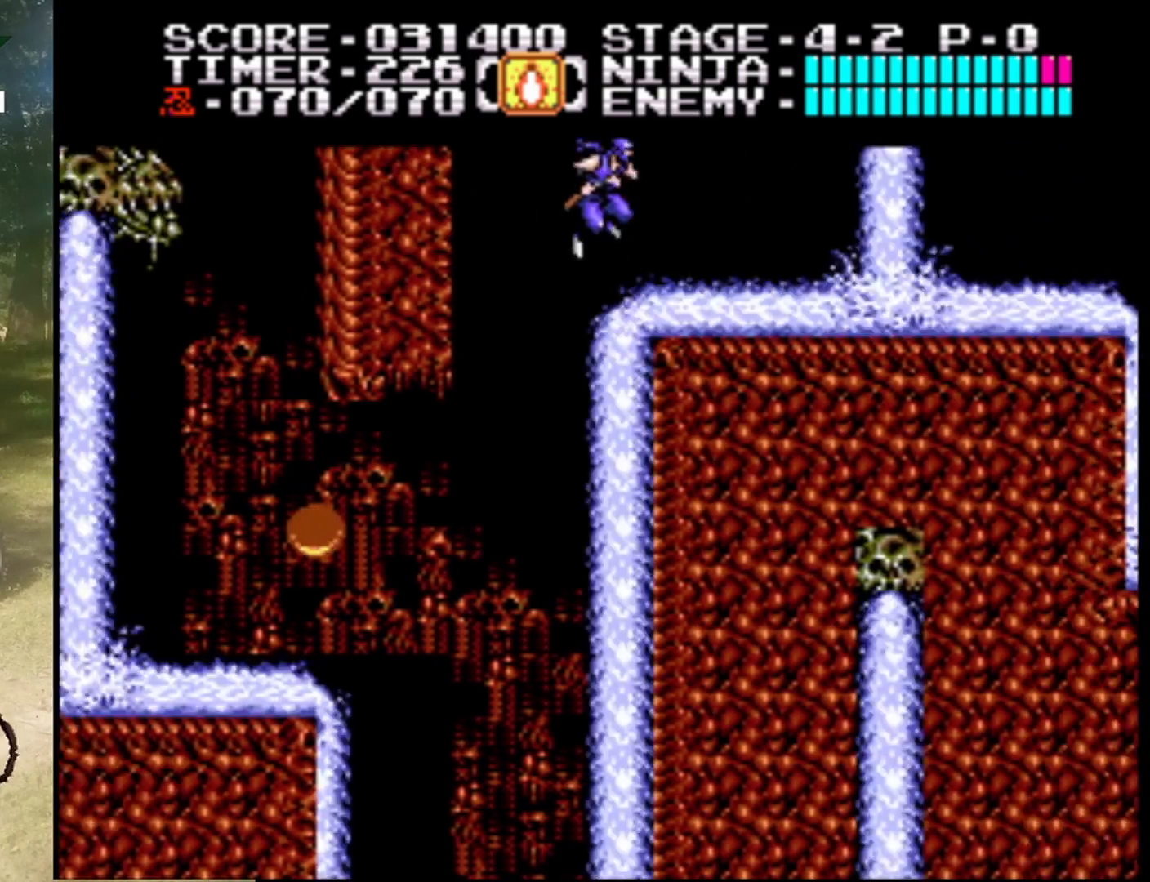
{"buttons": ["DPAD_RIGHT"], "events": [[167, "A", "up"]]}
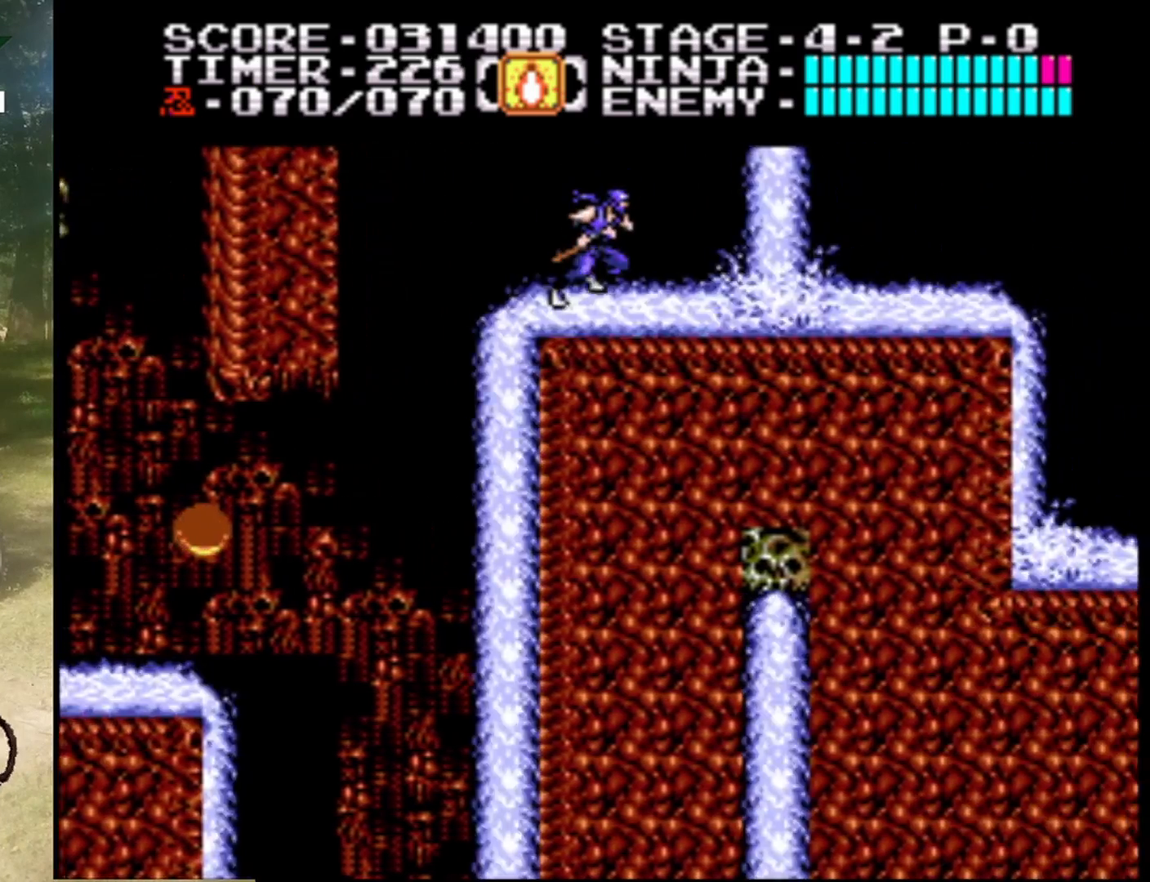
{"buttons": ["DPAD_RIGHT"], "events": []}
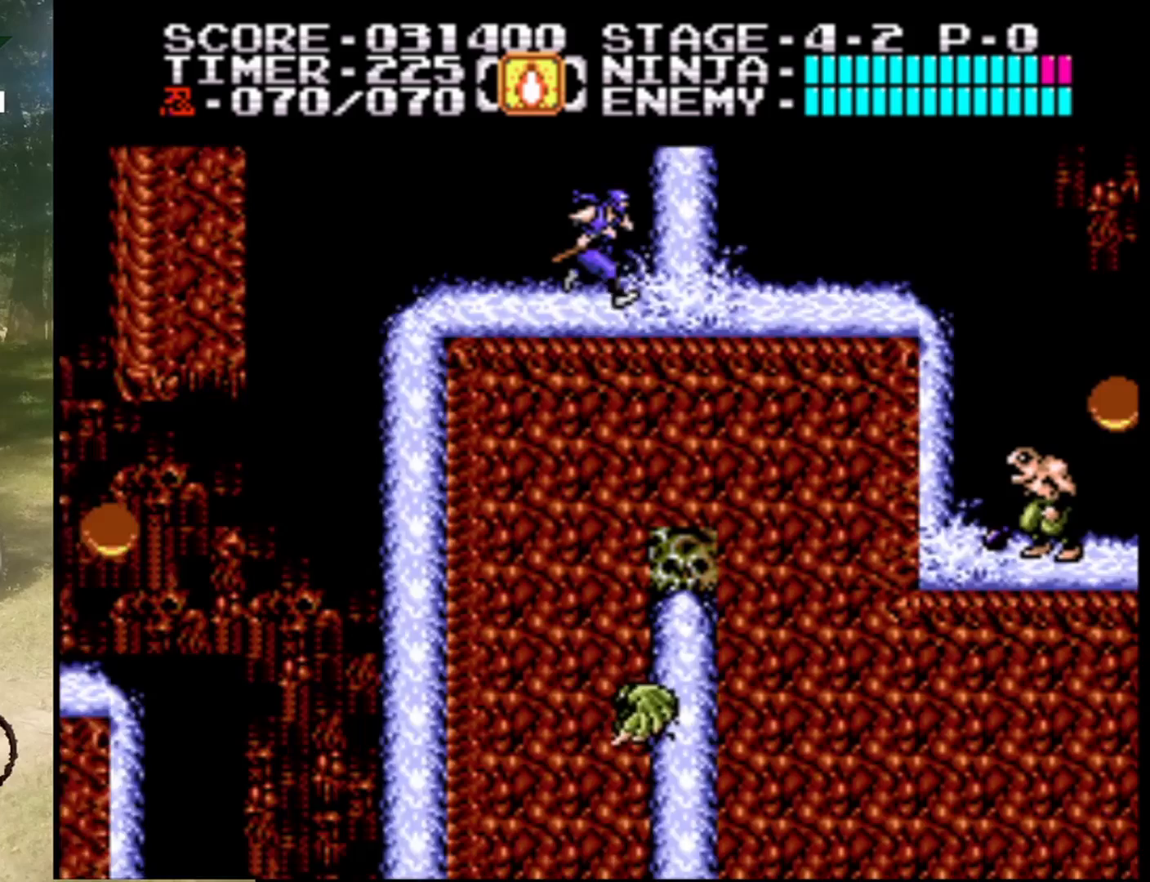
{"buttons": ["DPAD_RIGHT"], "events": []}
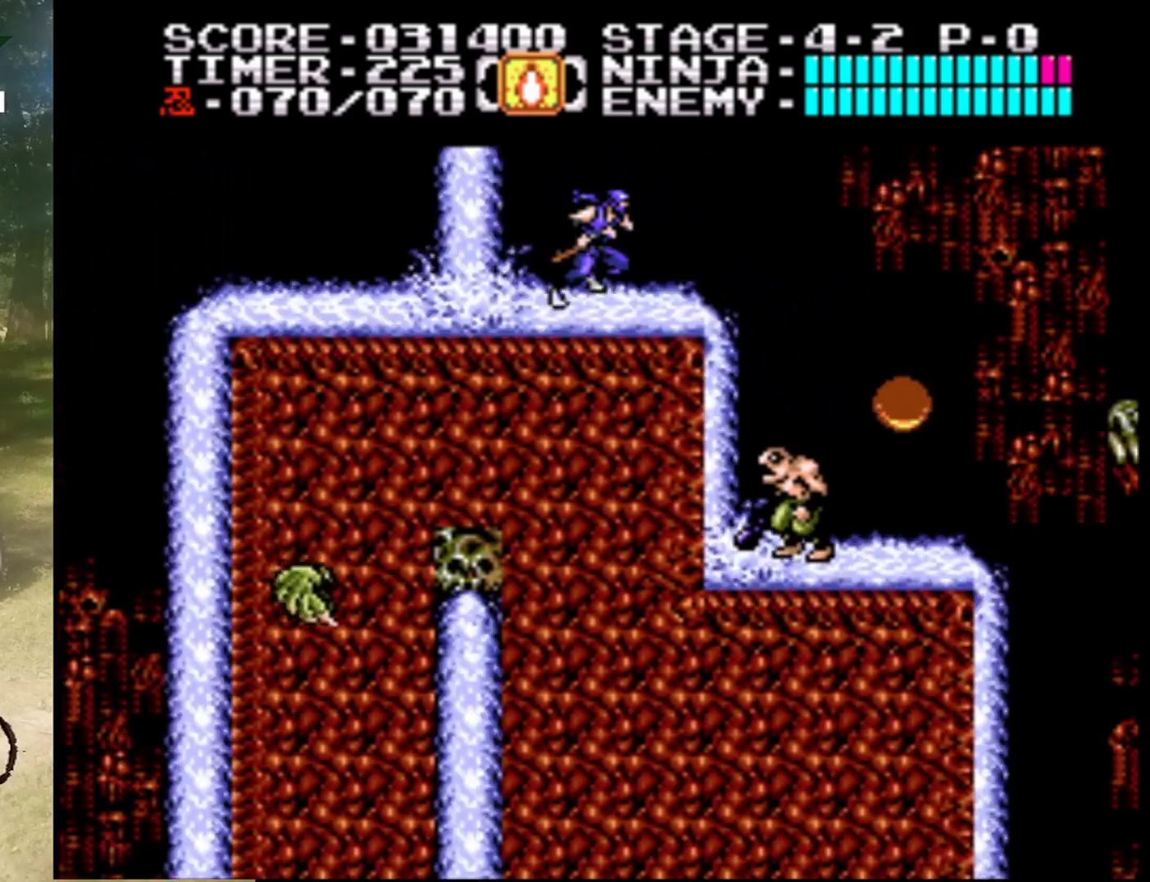
{"buttons": [], "events": [[67, "DPAD_RIGHT", "up"], [200, "DPAD_LEFT", "down"], [467, "DPAD_LEFT", "up"]]}
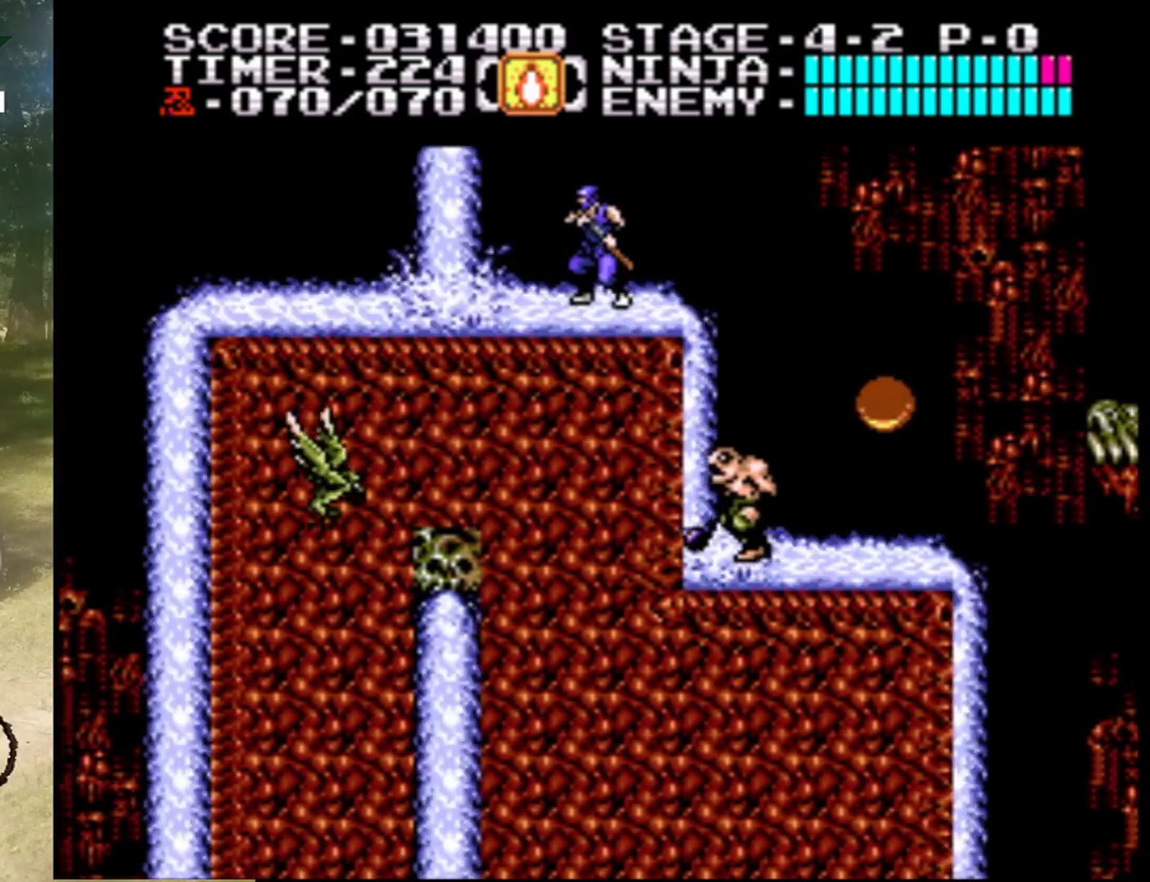
{"buttons": ["A", "DPAD_LEFT"], "events": [[100, "DPAD_LEFT", "down"], [233, "DPAD_LEFT", "up"], [300, "DPAD_LEFT", "down"], [333, "A", "down"]]}
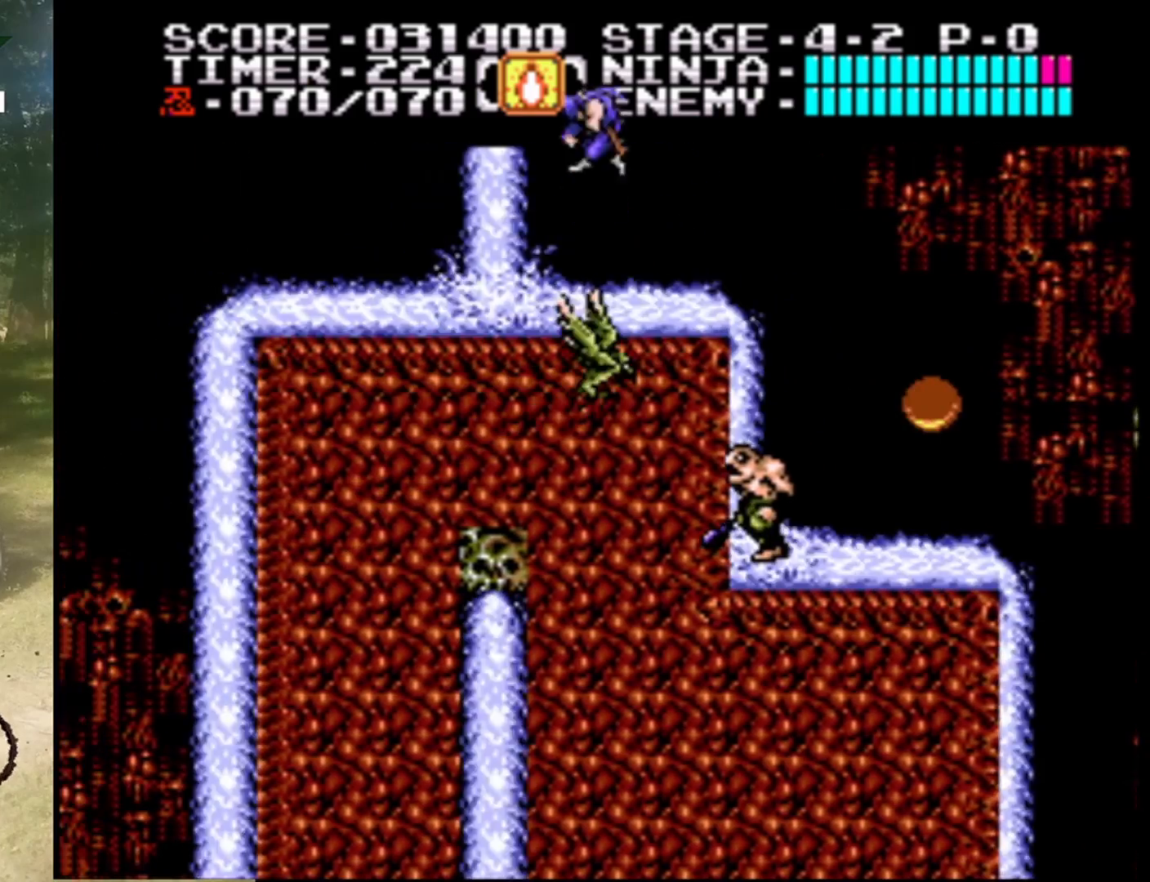
{"buttons": [], "events": [[33, "A", "up"], [167, "DPAD_LEFT", "up"], [267, "DPAD_RIGHT", "down"], [400, "DPAD_RIGHT", "up"]]}
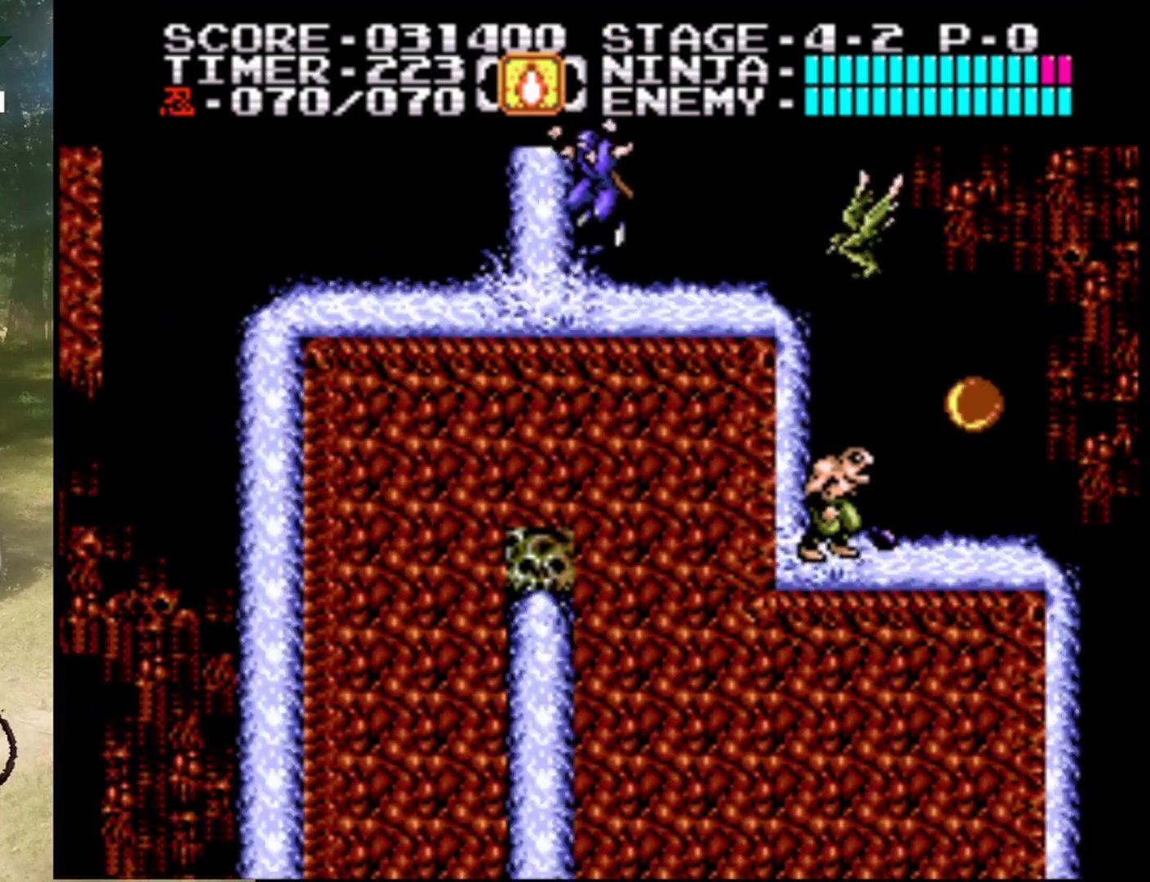
{"buttons": [], "events": [[133, "DPAD_LEFT", "down"], [267, "DPAD_LEFT", "up"], [333, "DPAD_RIGHT", "down"], [500, "DPAD_RIGHT", "up"]]}
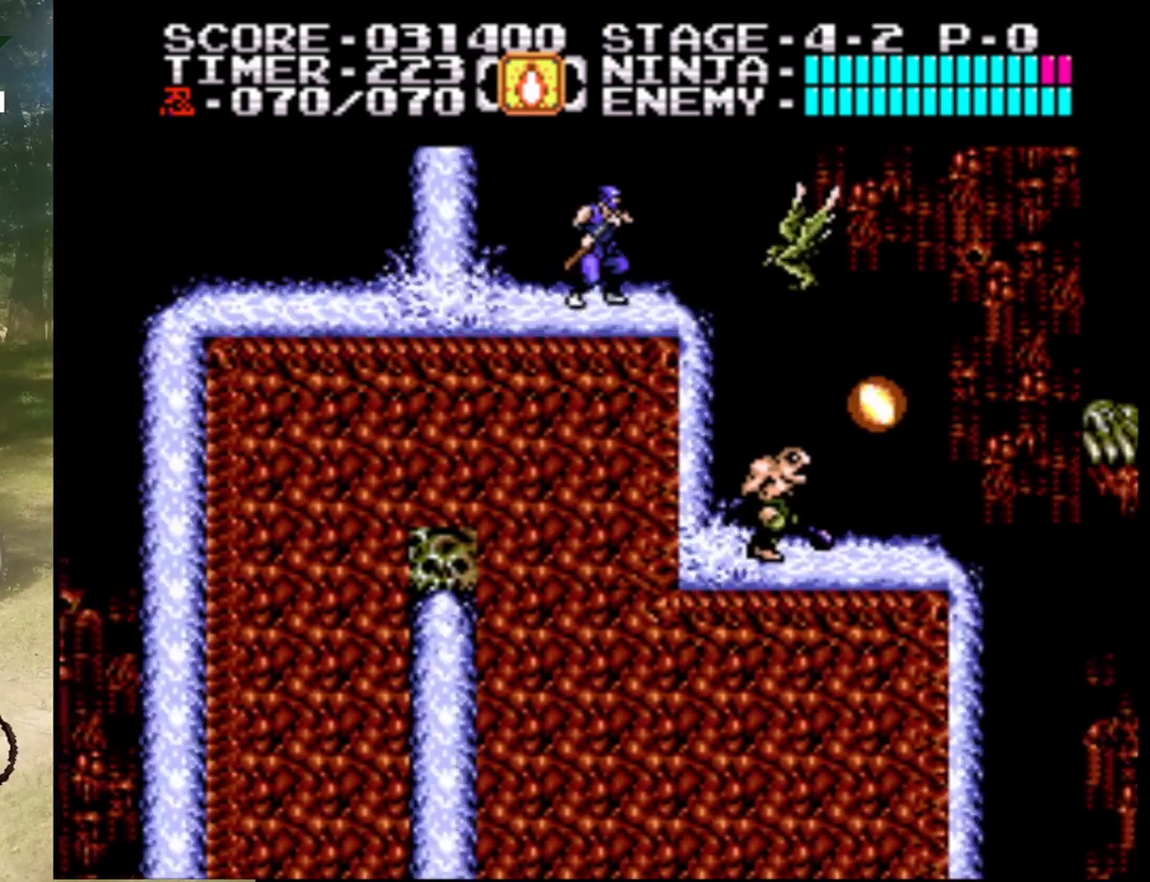
{"buttons": [], "events": [[100, "DPAD_RIGHT", "down"], [133, "B", "down"], [167, "DPAD_RIGHT", "up"], [300, "B", "up"]]}
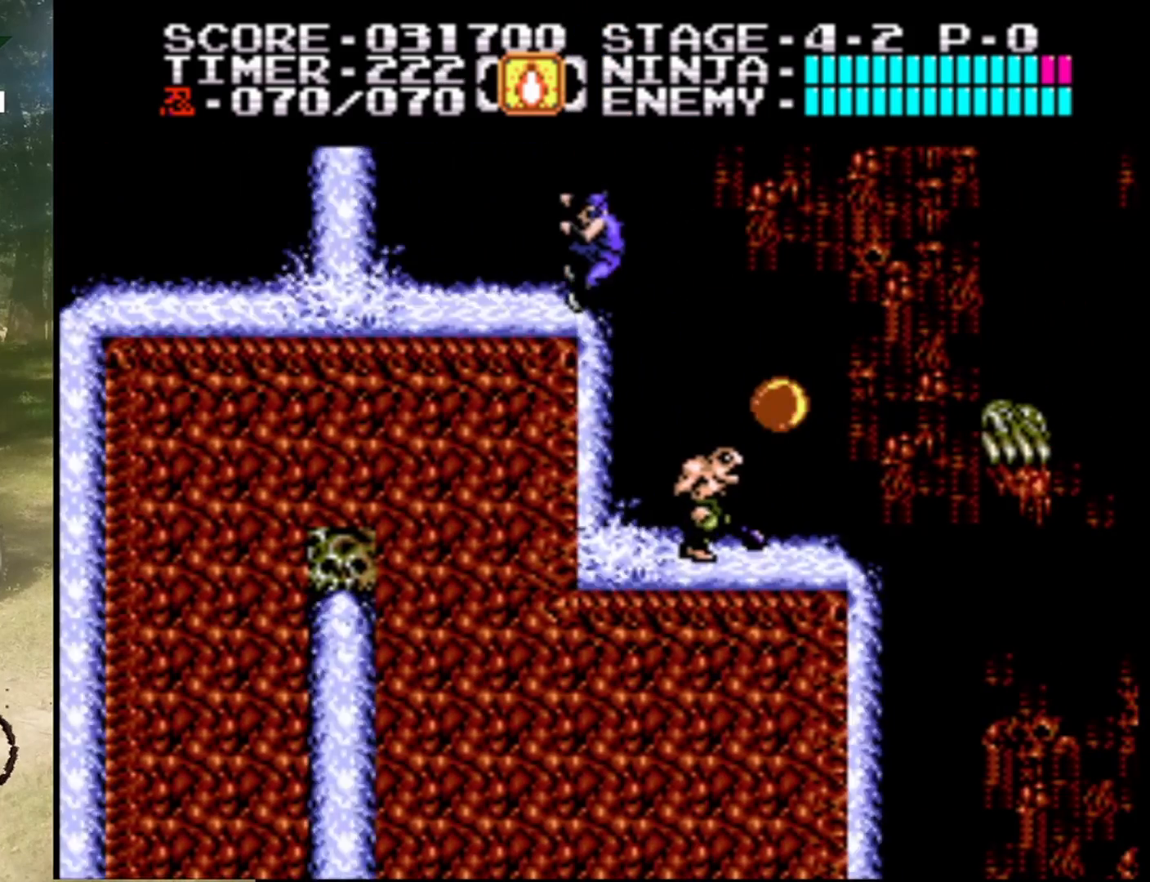
{"buttons": [], "events": []}
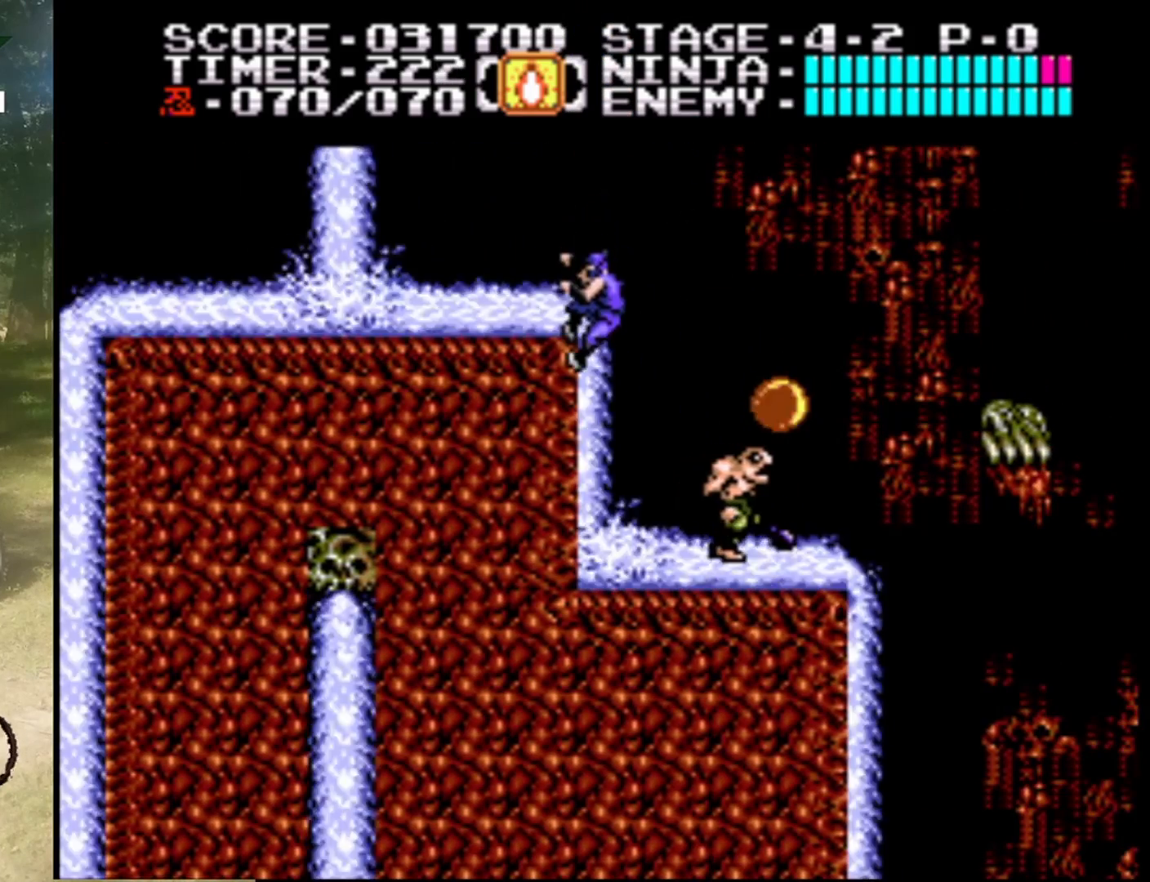
{"buttons": [], "events": []}
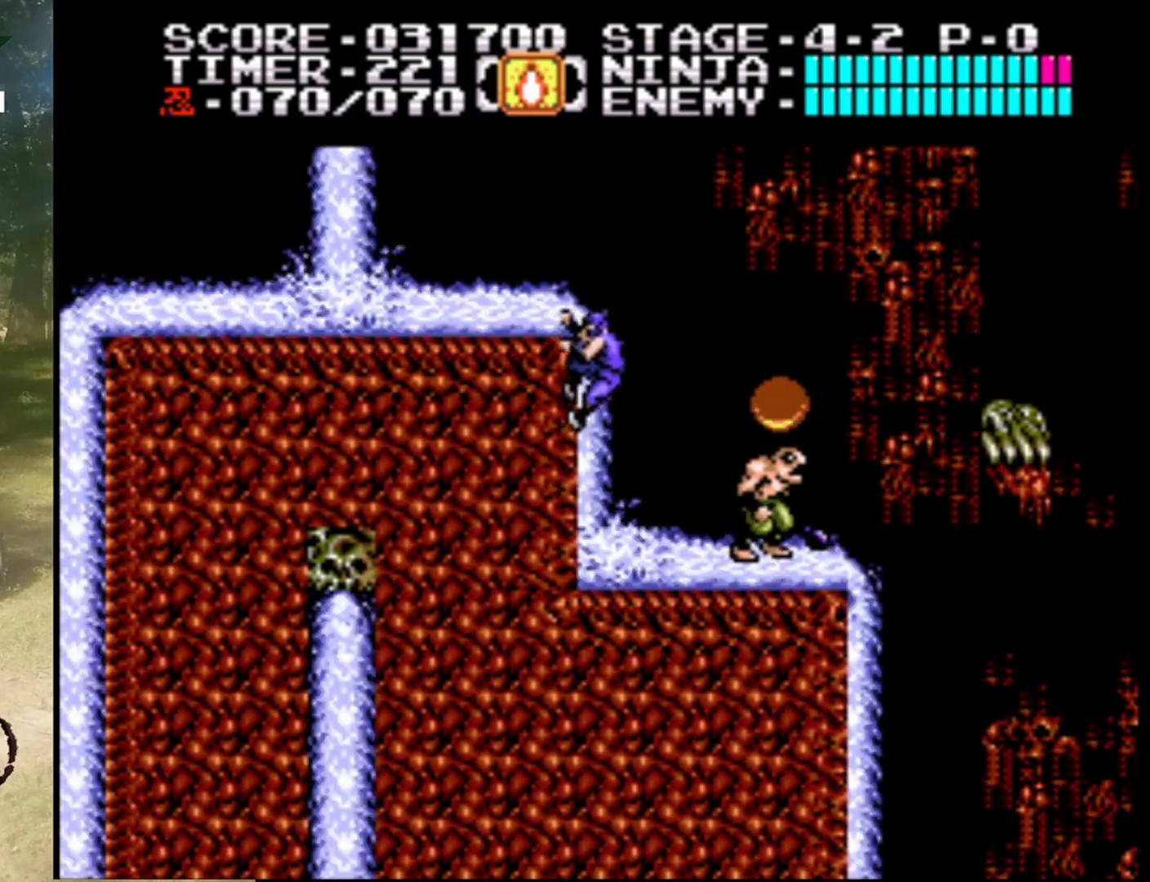
{"buttons": [], "events": [[200, "A", "down"], [200, "DPAD_RIGHT", "down"], [300, "DPAD_RIGHT", "up"], [333, "A", "up"]]}
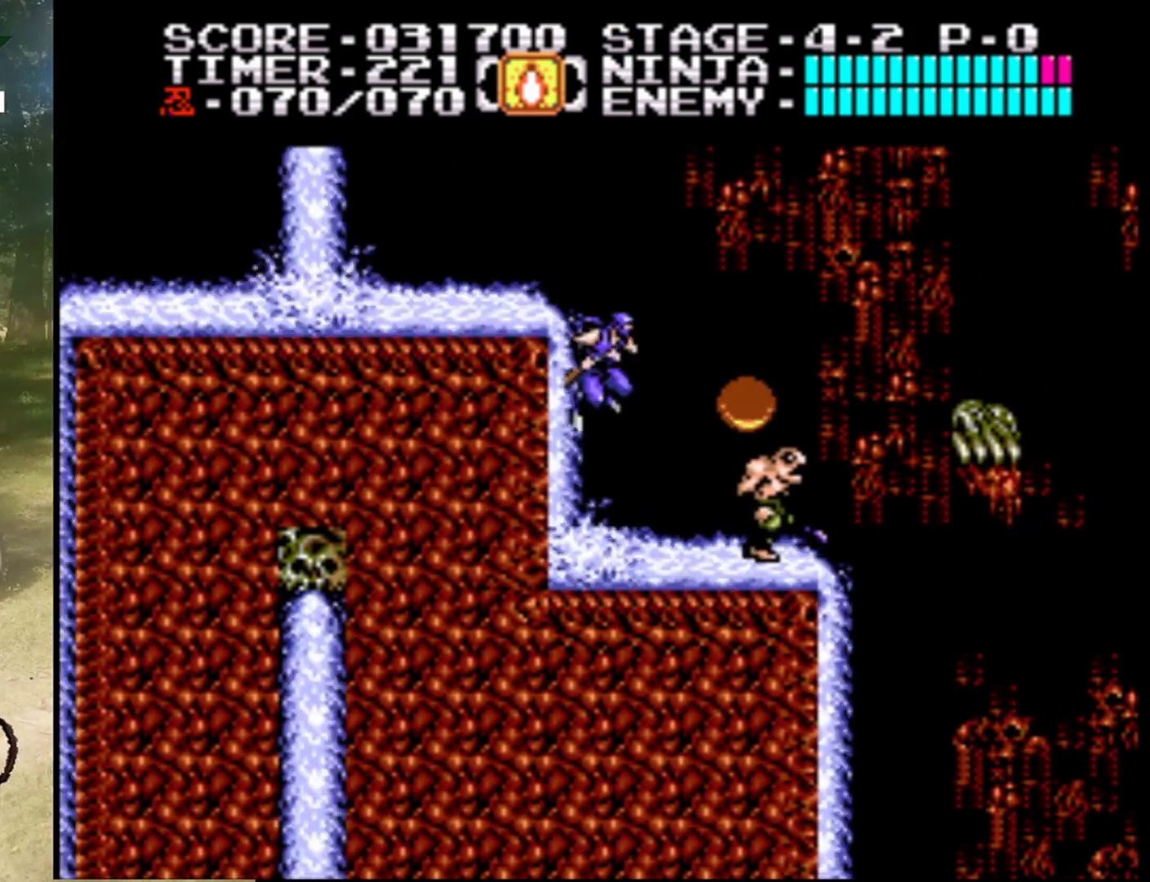
{"buttons": ["B"], "events": [[33, "DPAD_LEFT", "down"], [133, "DPAD_LEFT", "up"], [200, "DPAD_RIGHT", "down"], [400, "B", "down"], [433, "DPAD_RIGHT", "up"]]}
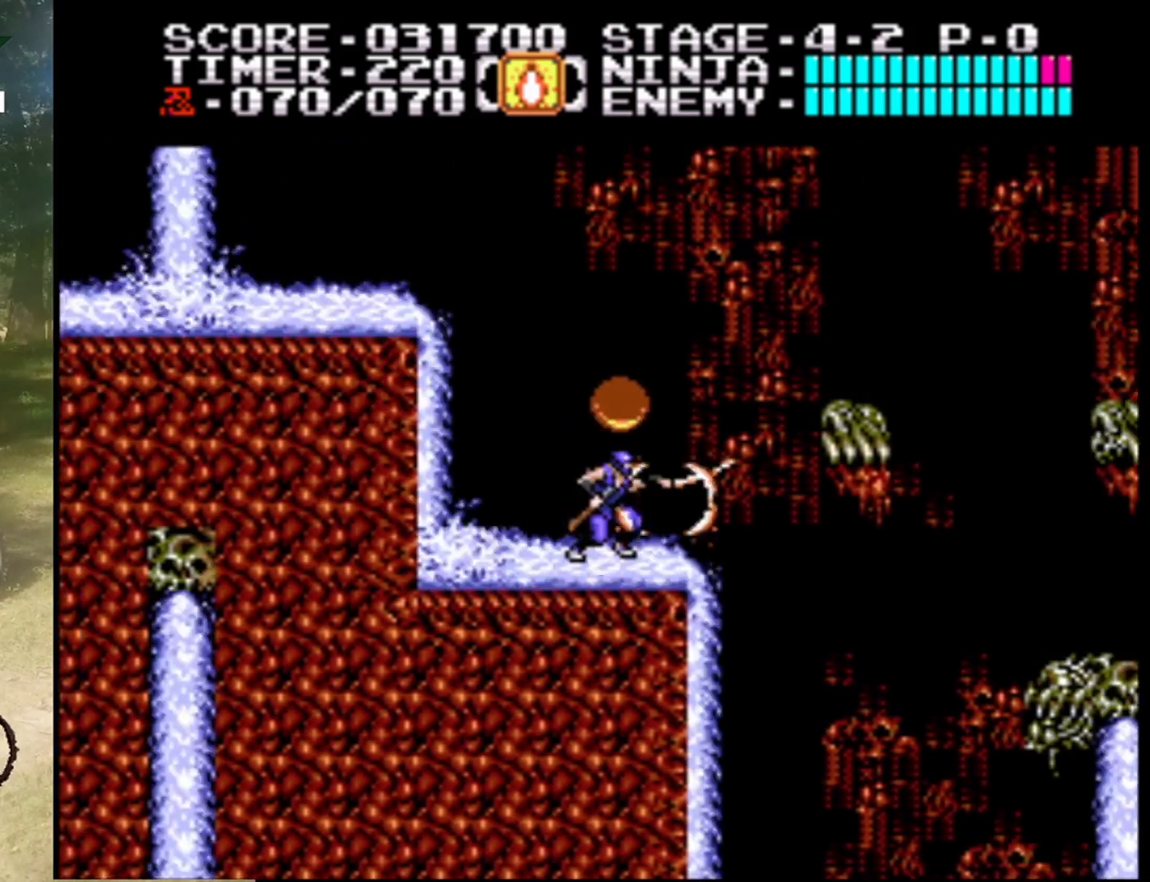
{"buttons": ["A", "DPAD_LEFT"], "events": [[67, "B", "up"], [133, "DPAD_LEFT", "down"], [300, "A", "down"]]}
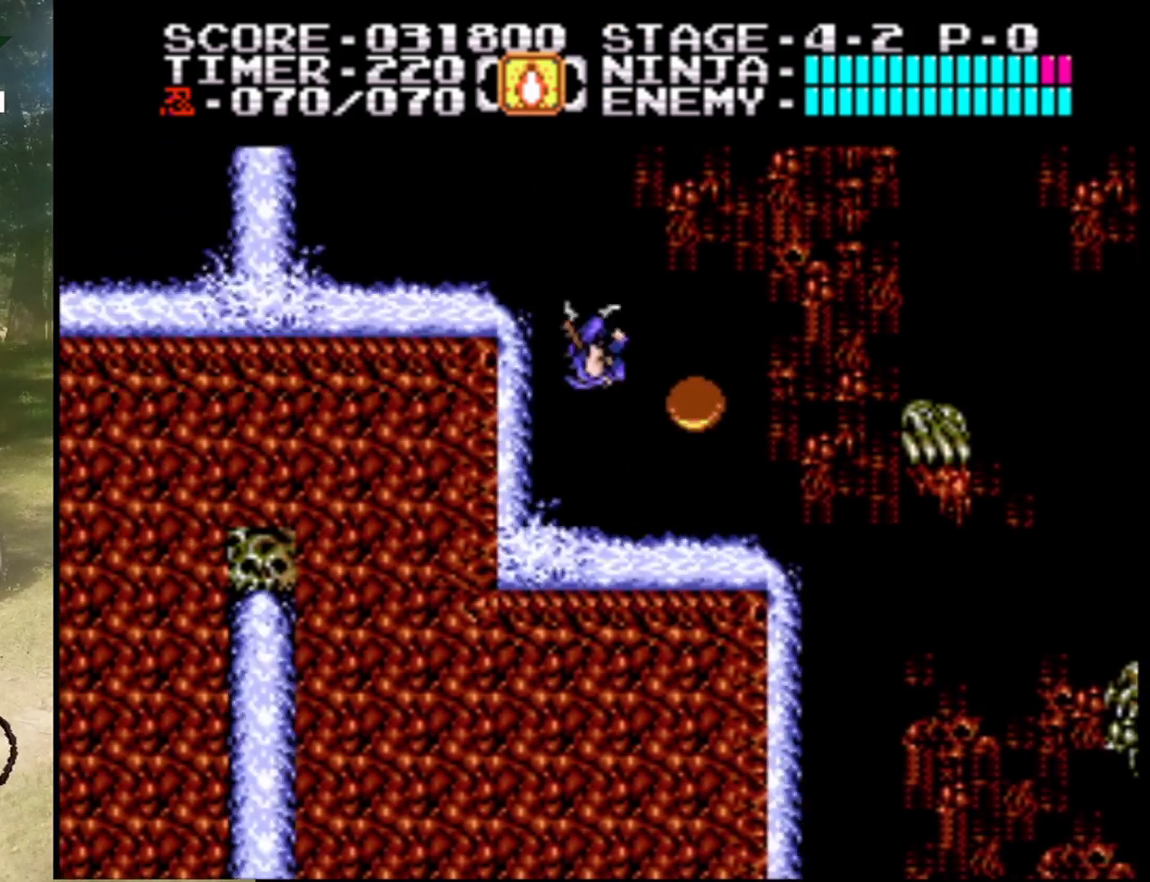
{"buttons": [], "events": [[33, "A", "up"], [200, "DPAD_LEFT", "up"], [267, "DPAD_RIGHT", "down"], [467, "DPAD_RIGHT", "up"]]}
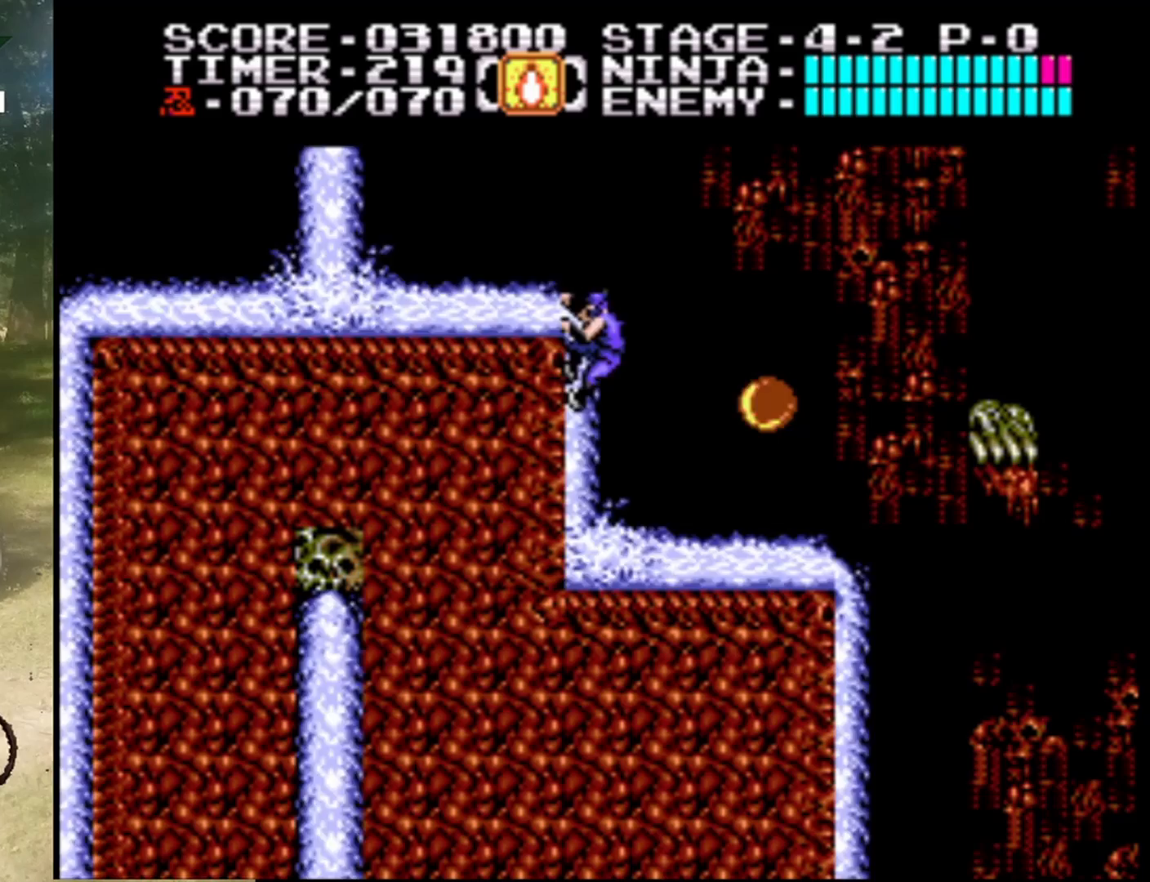
{"buttons": [], "events": [[133, "DPAD_RIGHT", "down"], [167, "B", "down"], [300, "B", "up"], [300, "DPAD_RIGHT", "up"]]}
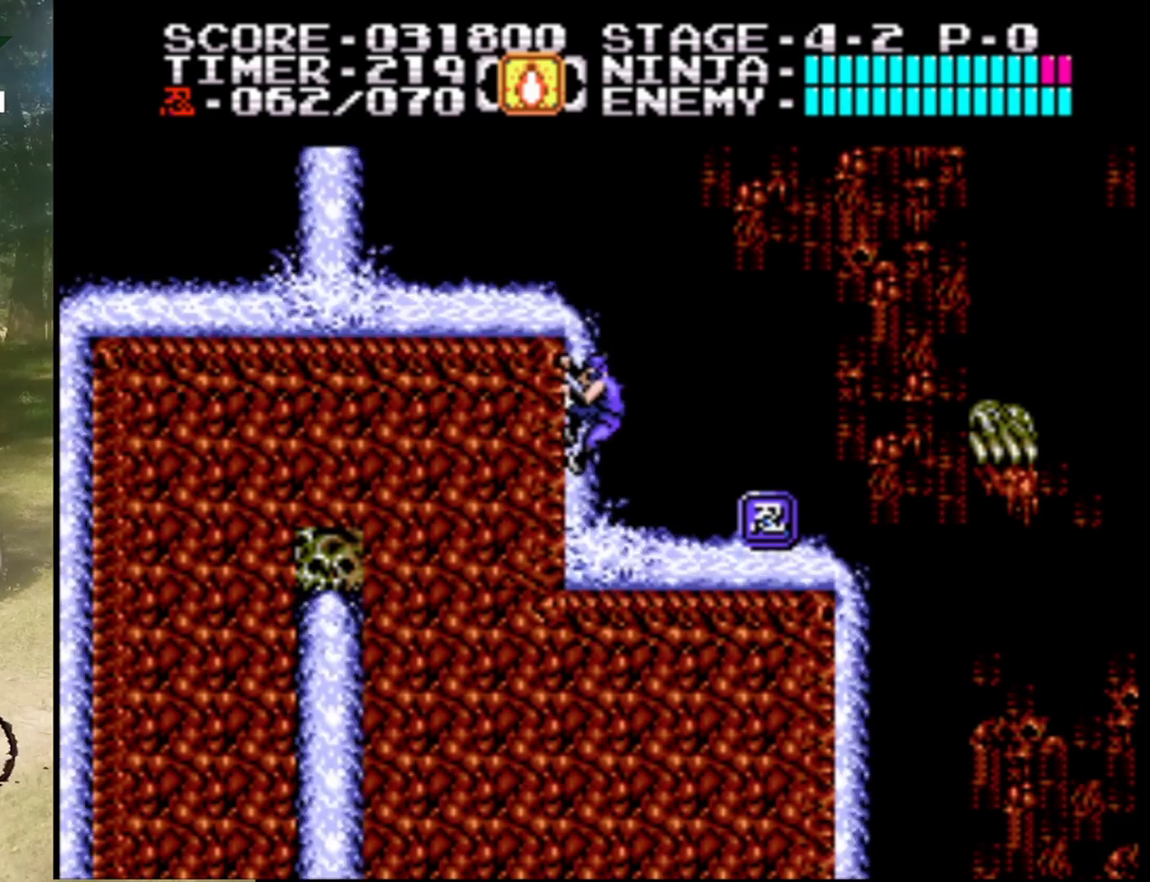
{"buttons": [], "events": [[333, "A", "down"], [333, "DPAD_RIGHT", "down"], [433, "A", "up"], [467, "DPAD_RIGHT", "up"]]}
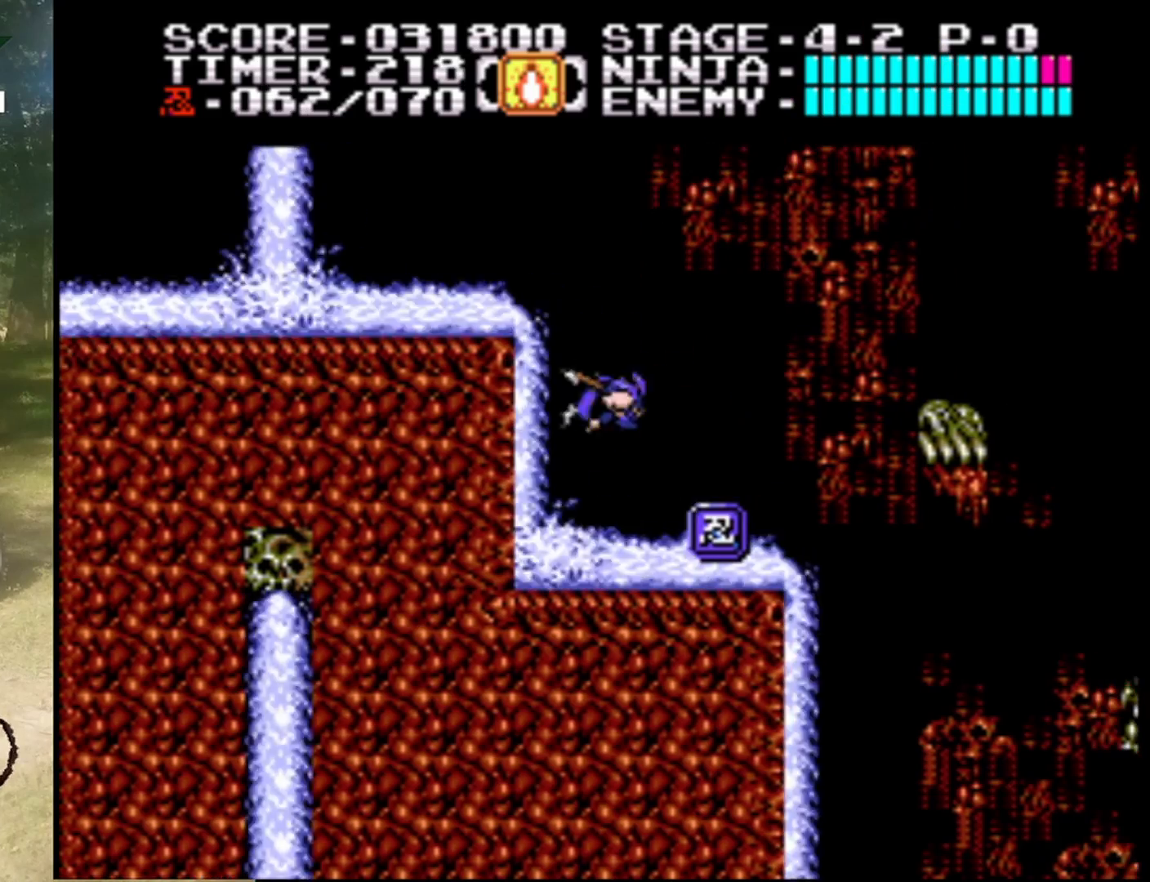
{"buttons": ["DPAD_RIGHT"], "events": [[67, "DPAD_LEFT", "down"], [200, "DPAD_LEFT", "up"], [300, "DPAD_RIGHT", "down"]]}
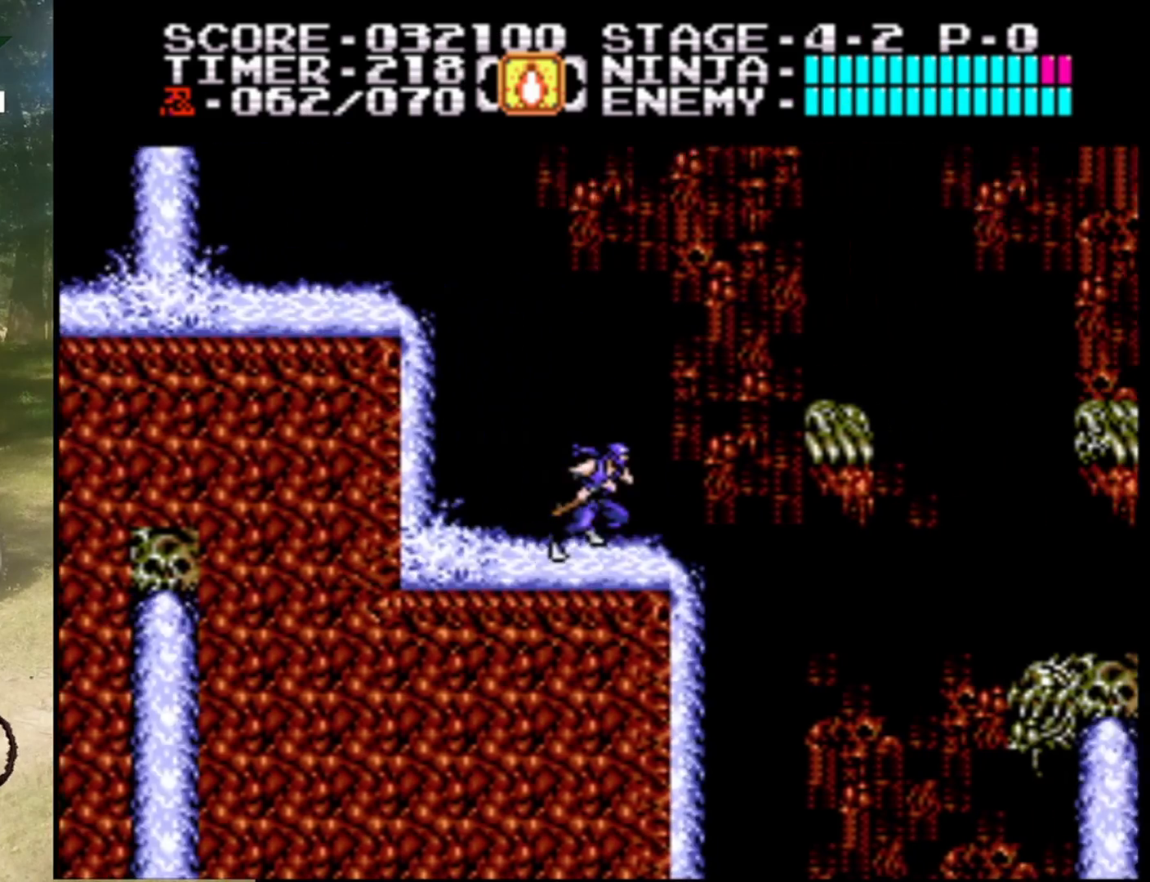
{"buttons": ["DPAD_RIGHT"], "events": [[33, "A", "down"], [433, "A", "up"]]}
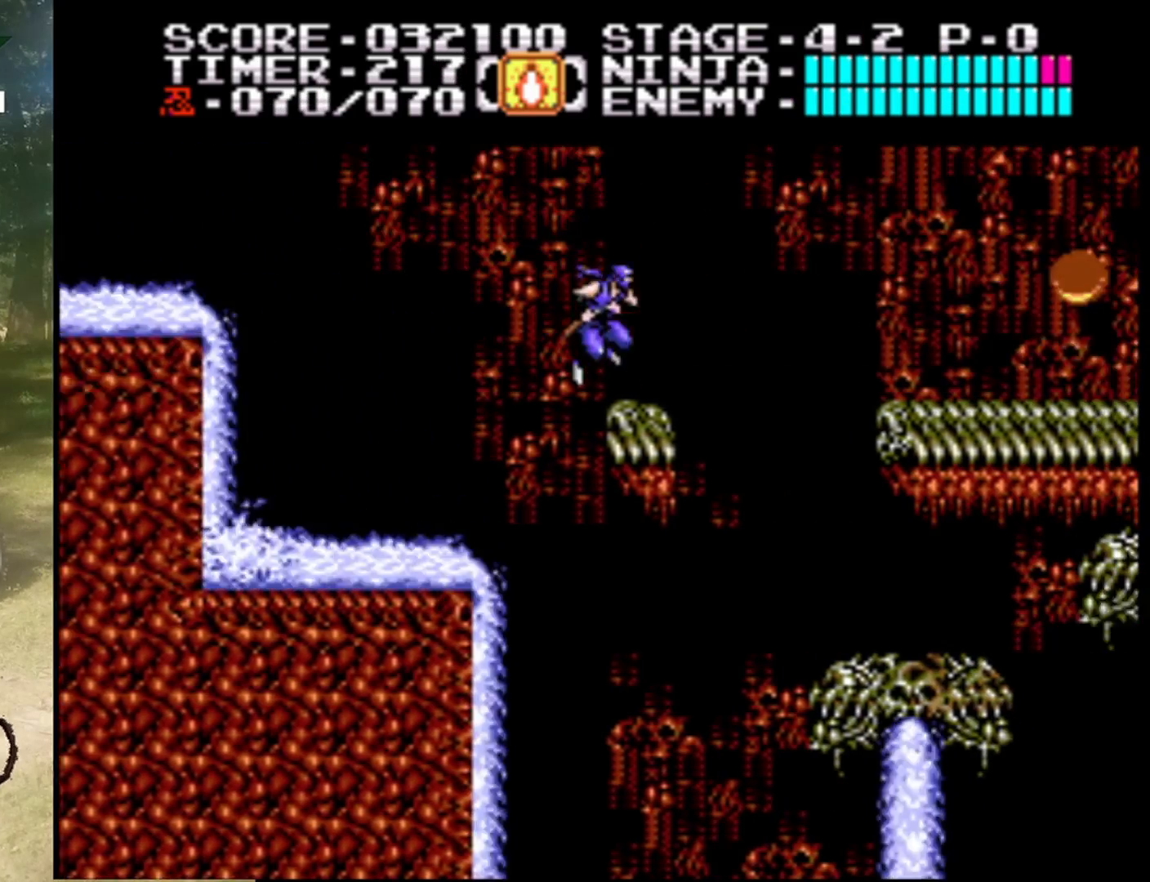
{"buttons": ["A", "DPAD_RIGHT"], "events": [[100, "DPAD_RIGHT", "up"], [167, "DPAD_RIGHT", "down"], [233, "A", "down"]]}
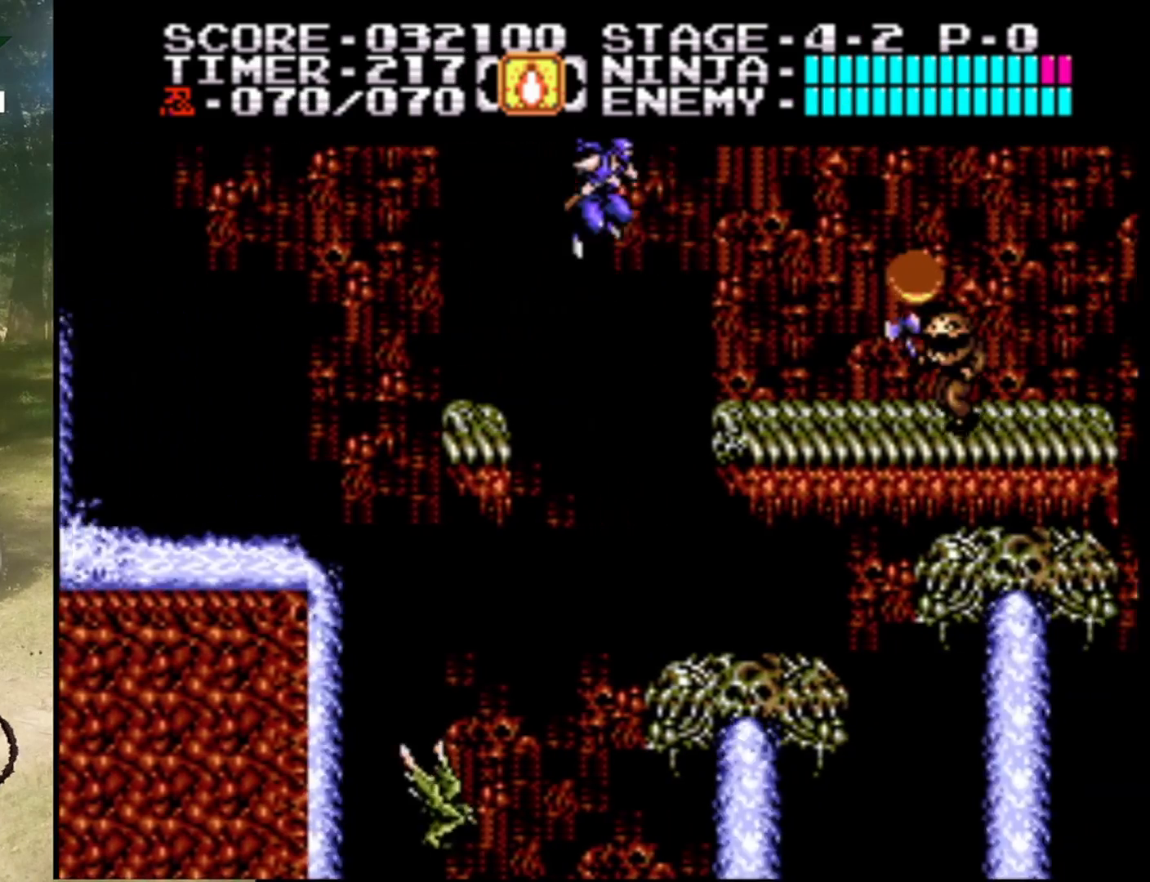
{"buttons": ["B"], "events": [[233, "A", "up"], [467, "B", "down"], [467, "DPAD_RIGHT", "up"]]}